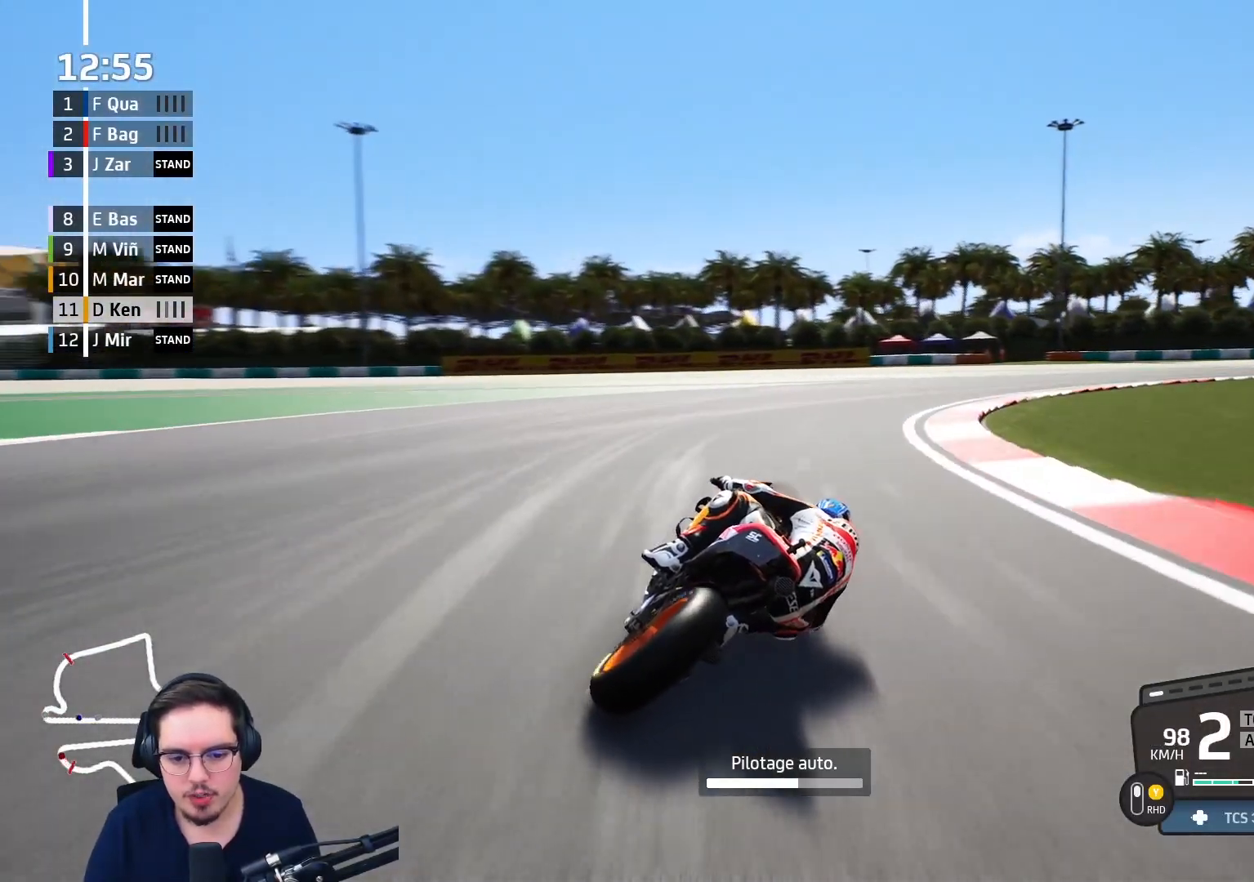
Gameplay with a controller (Xbox layout); each line is a JSON object with the inputs held at the frame after it. "events" lists button and stick changes between this image and that frame as [ms after this image, input, new state], when the widget could be followed in between.
{"buttons": ["R2"], "left_stick": "right", "right_stick": "center", "events": [[483, "L2", "up"]]}
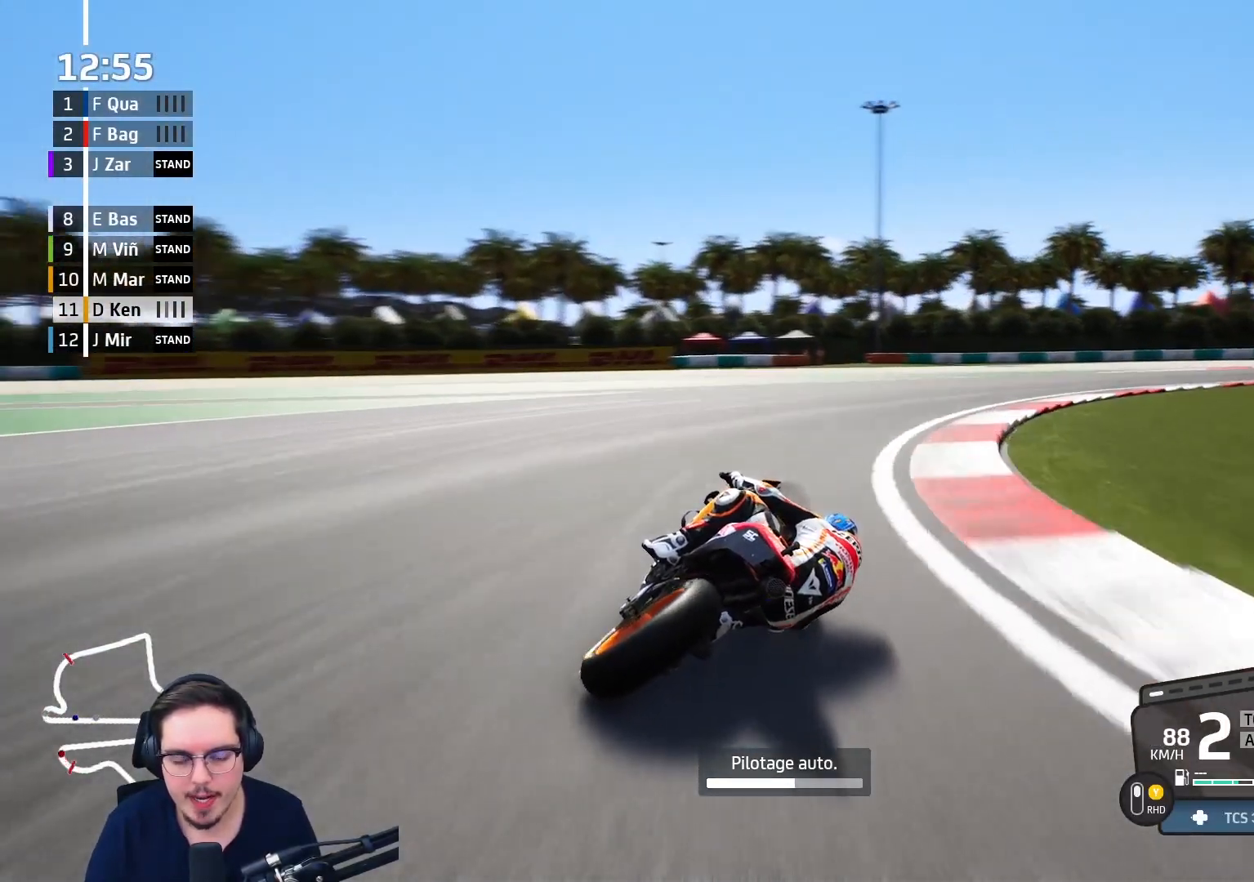
{"buttons": ["R2"], "left_stick": "right", "right_stick": "center", "events": []}
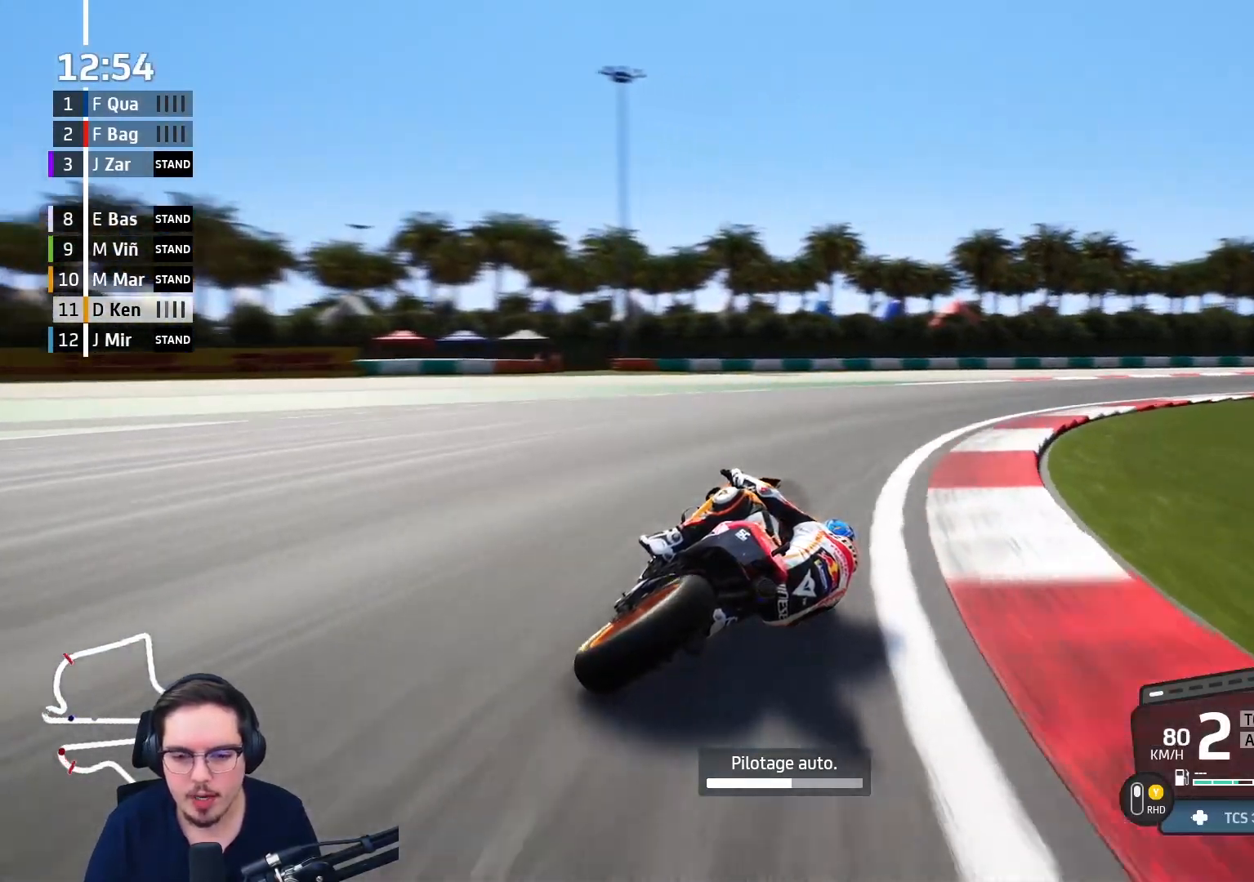
{"buttons": ["R2"], "left_stick": "right", "right_stick": "center", "events": []}
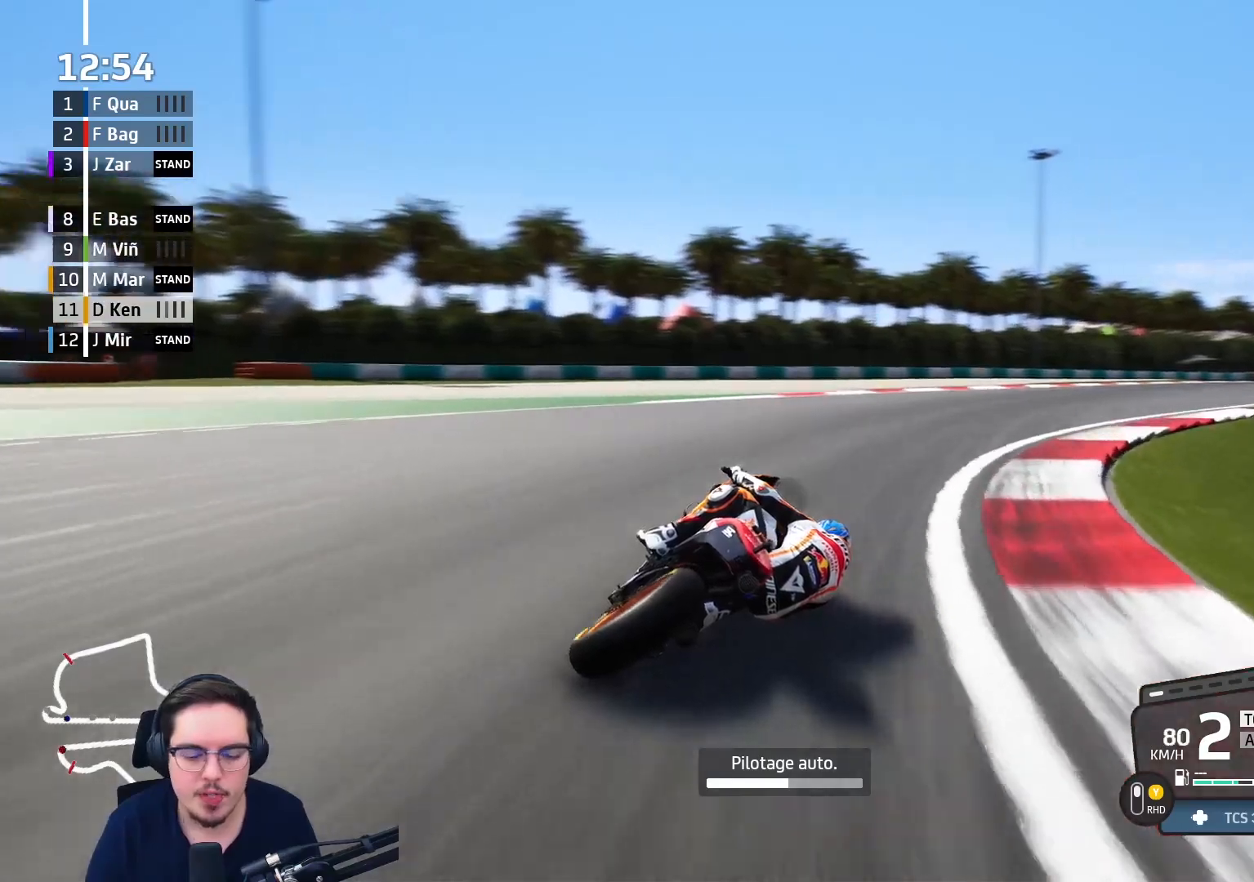
{"buttons": ["L2", "R2", "R3"], "left_stick": "up-right", "right_stick": "down-right", "events": [[317, "L2", "down"], [333, "left_stick", "up-right"], [450, "R3", "down"], [467, "right_stick", "down-right"]]}
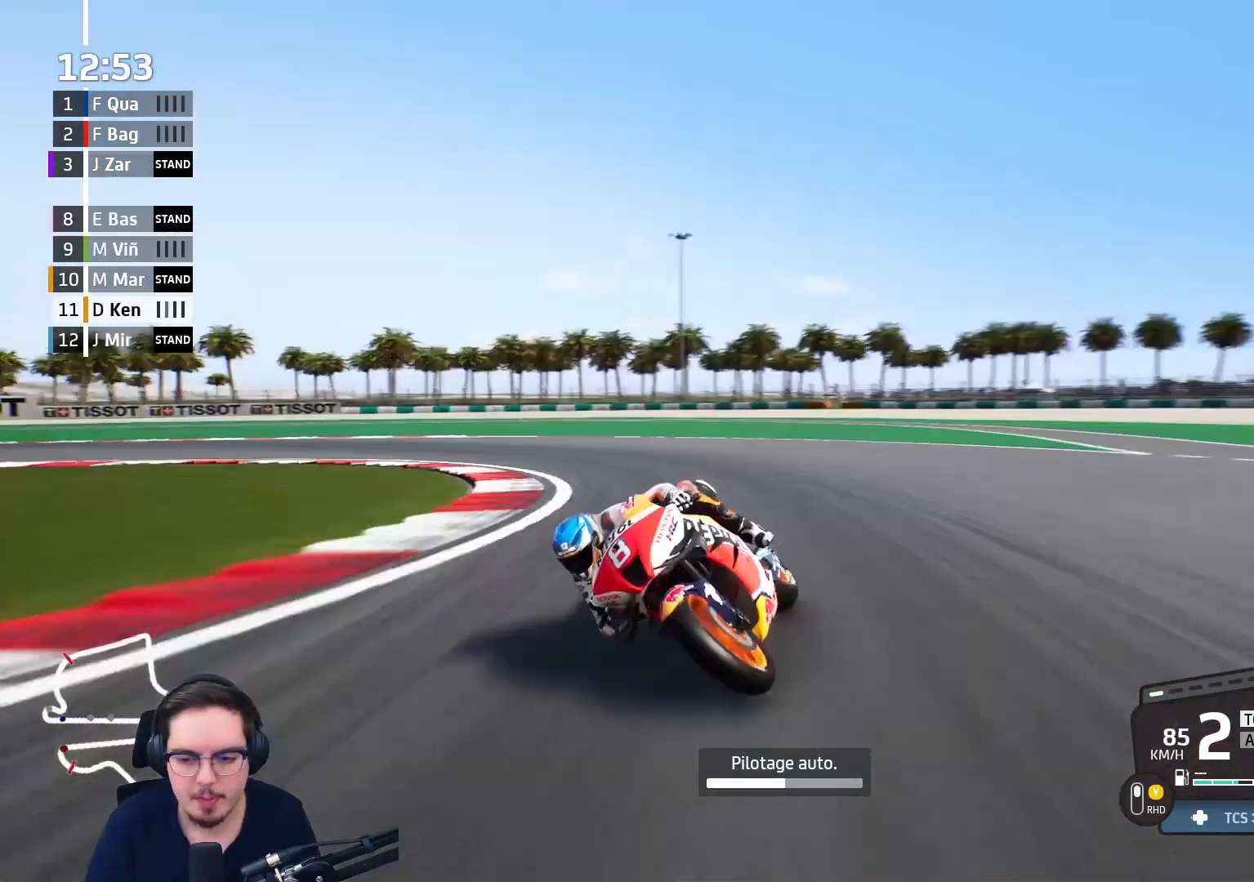
{"buttons": ["R2"], "left_stick": "up-right", "right_stick": "center", "events": [[17, "L2", "up"], [100, "right_stick", "center"], [183, "R3", "up"], [300, "L2", "down"], [483, "L2", "up"]]}
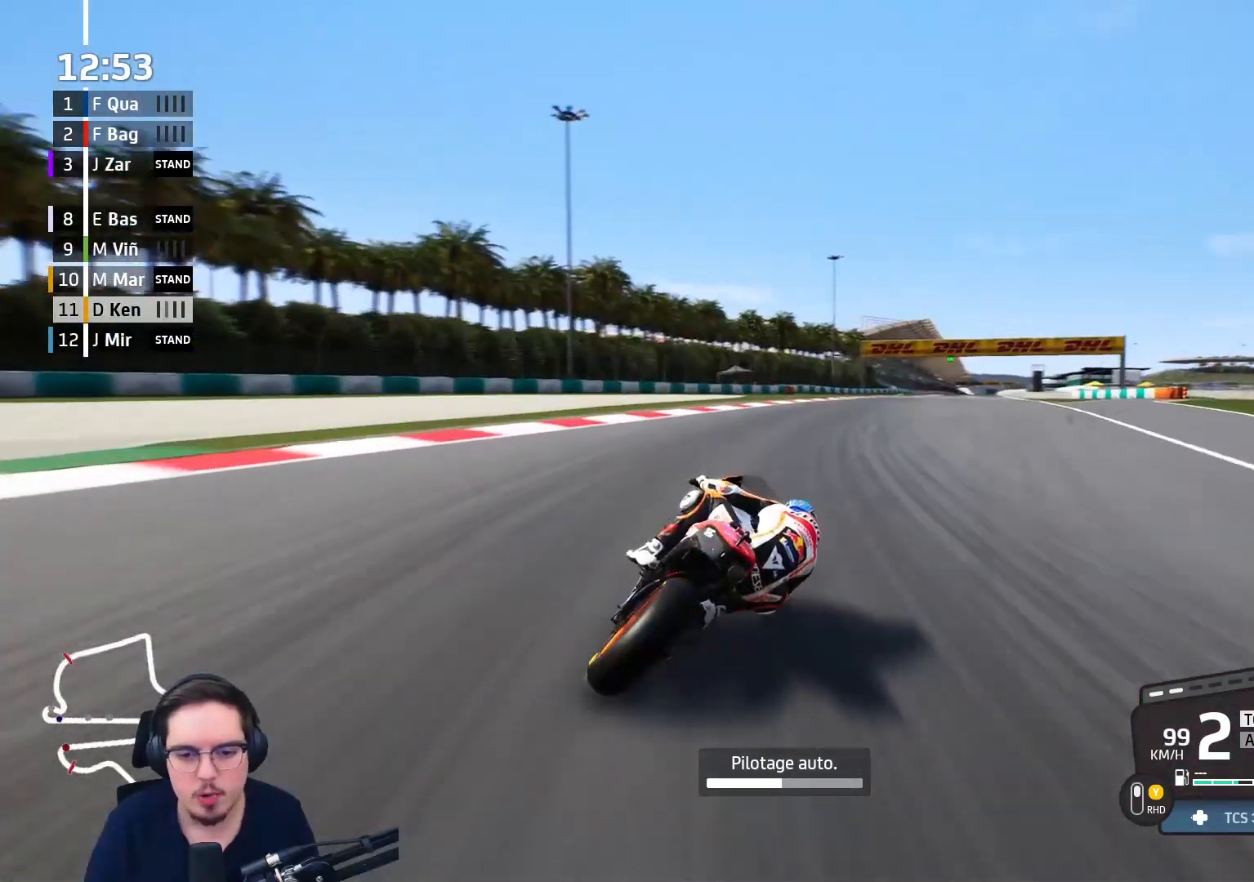
{"buttons": ["R2"], "left_stick": "up-right", "right_stick": "center", "events": []}
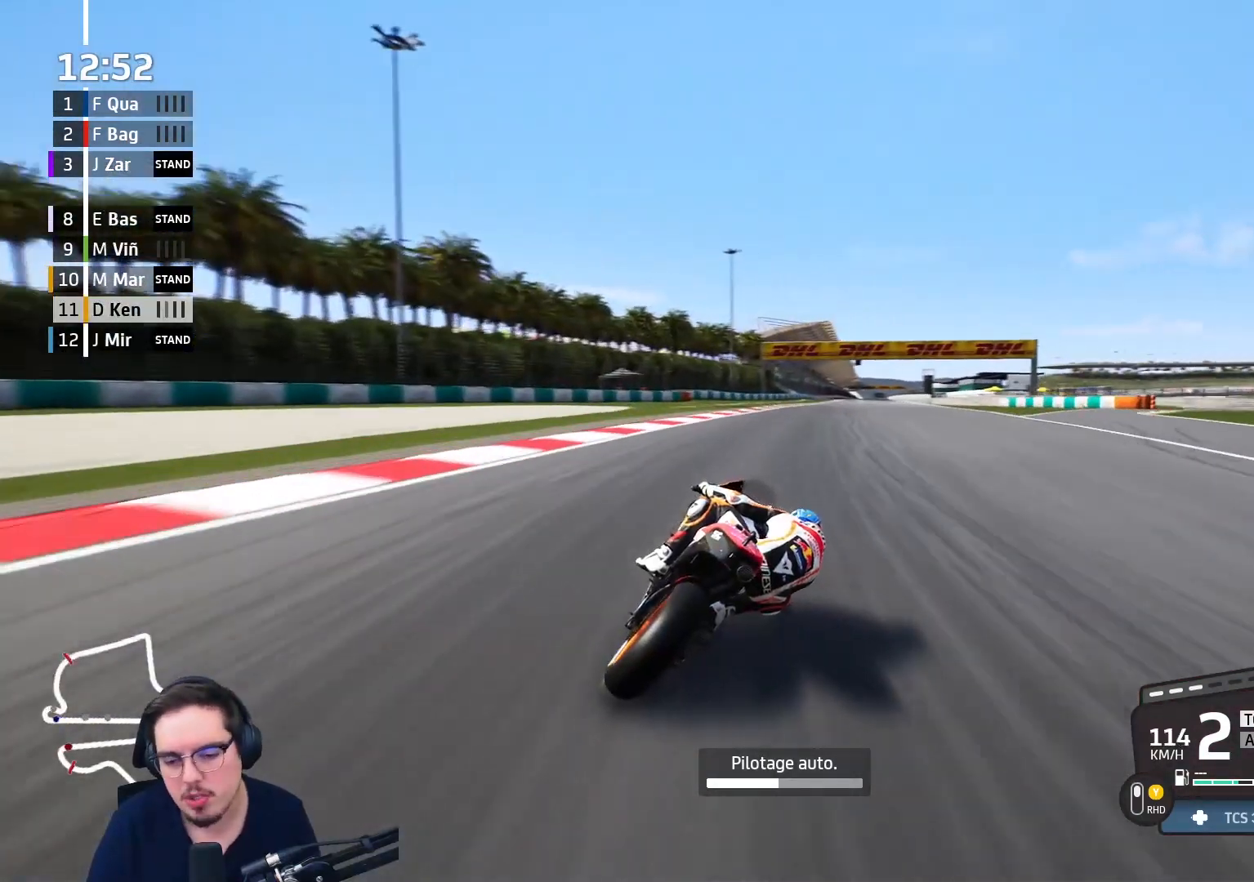
{"buttons": ["R2"], "left_stick": "center", "right_stick": "center", "events": [[167, "left_stick", "up"], [400, "left_stick", "center"]]}
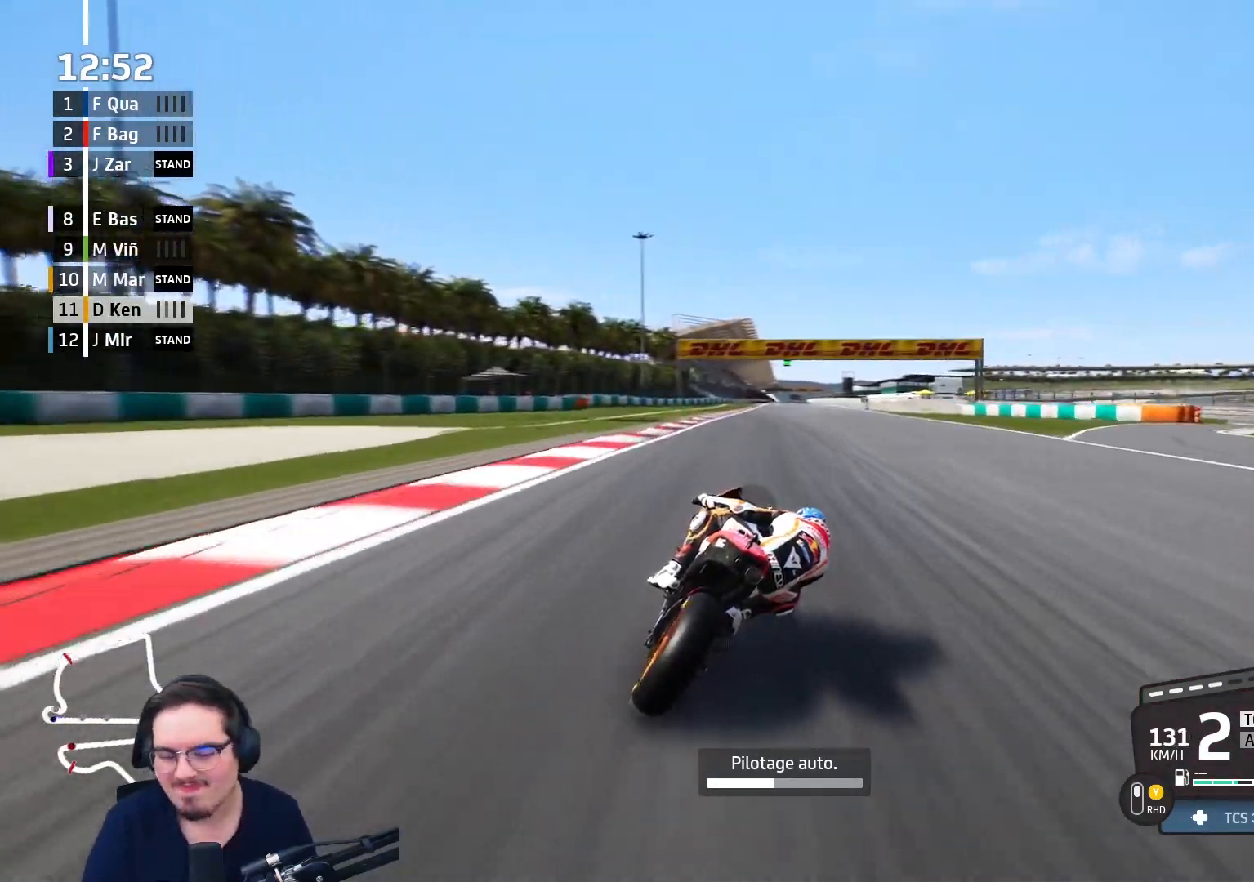
{"buttons": ["R2"], "left_stick": "center", "right_stick": "center", "events": []}
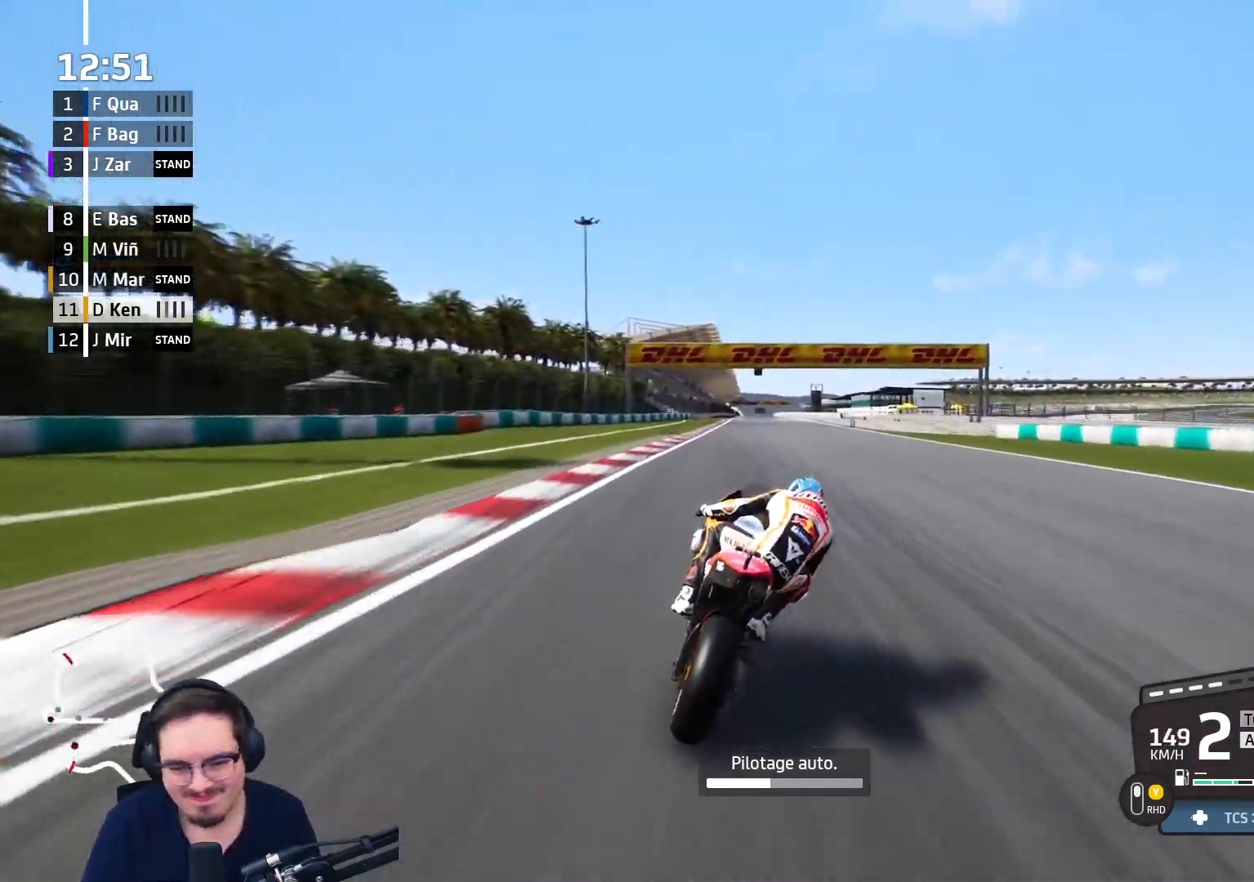
{"buttons": ["R2"], "left_stick": "center", "right_stick": "center", "events": []}
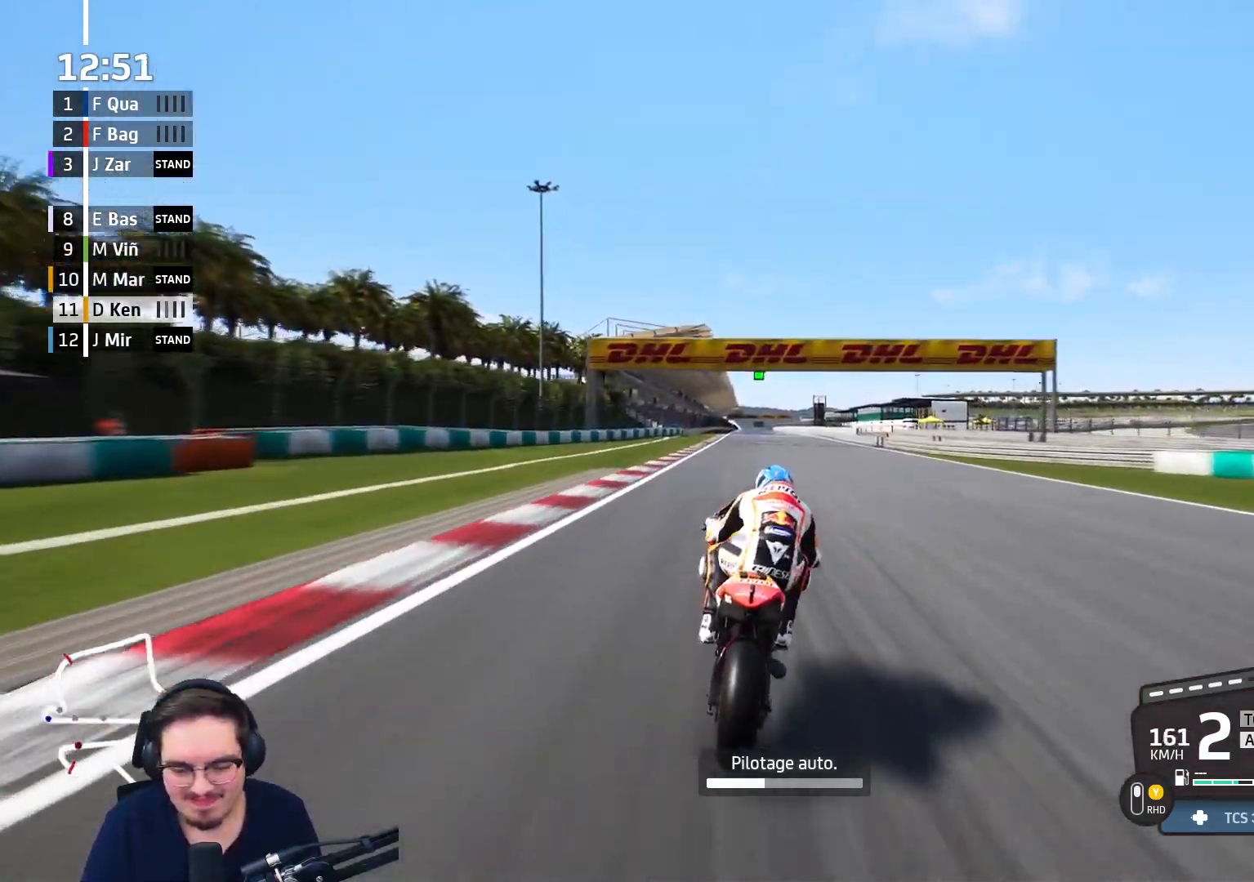
{"buttons": ["R2"], "left_stick": "center", "right_stick": "center", "events": []}
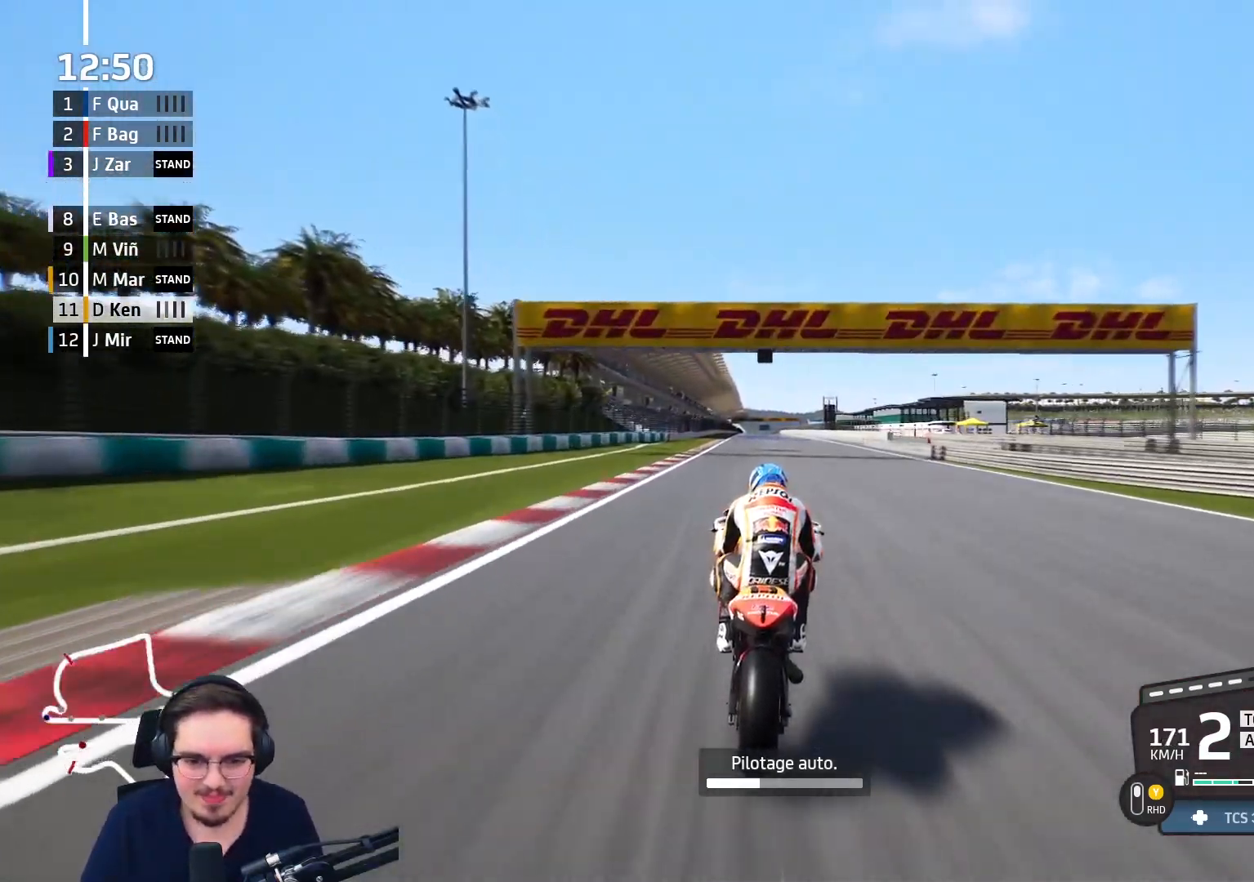
{"buttons": [], "left_stick": "center", "right_stick": "center", "events": [[100, "R2", "up"]]}
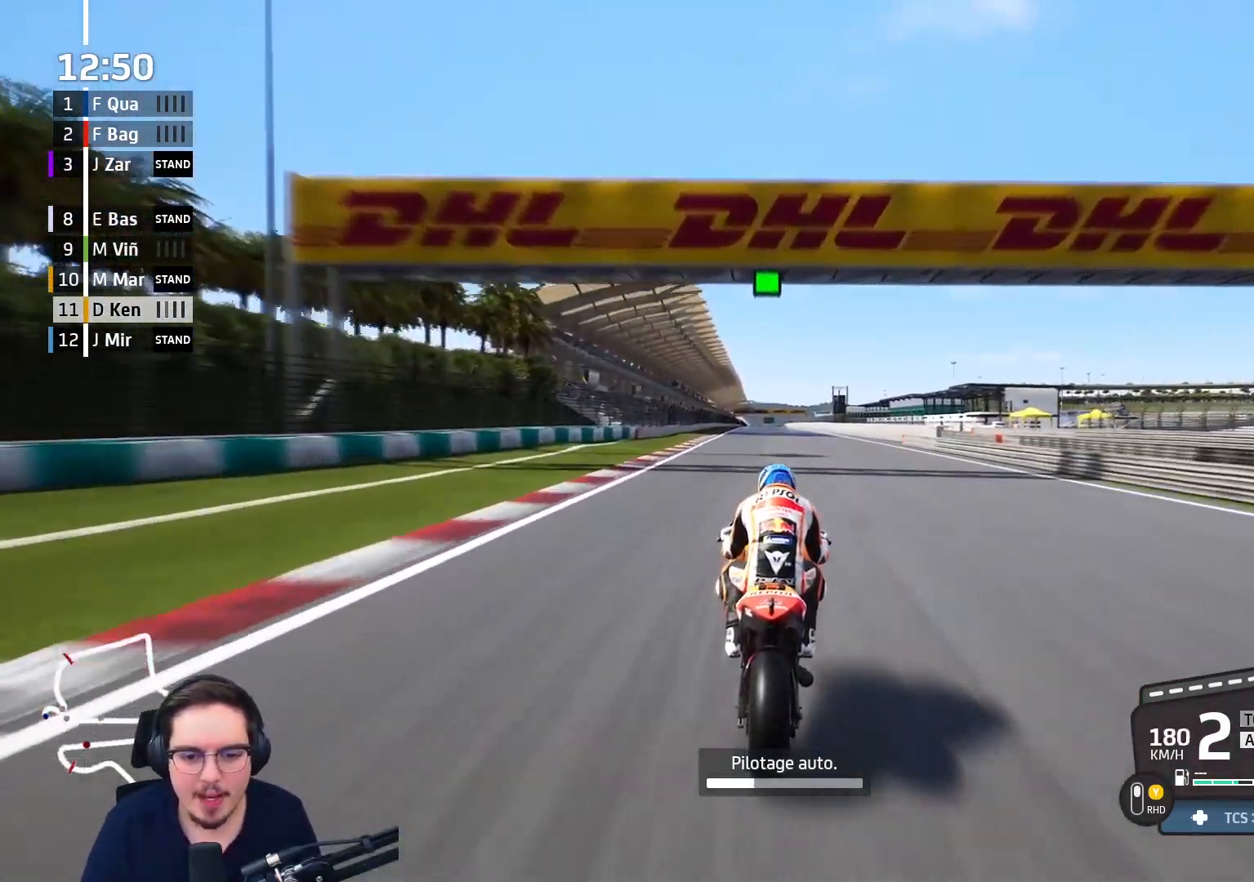
{"buttons": ["R2"], "left_stick": "up", "right_stick": "center", "events": [[100, "R2", "down"], [150, "L2", "down"], [167, "left_stick", "up"], [317, "L2", "up"]]}
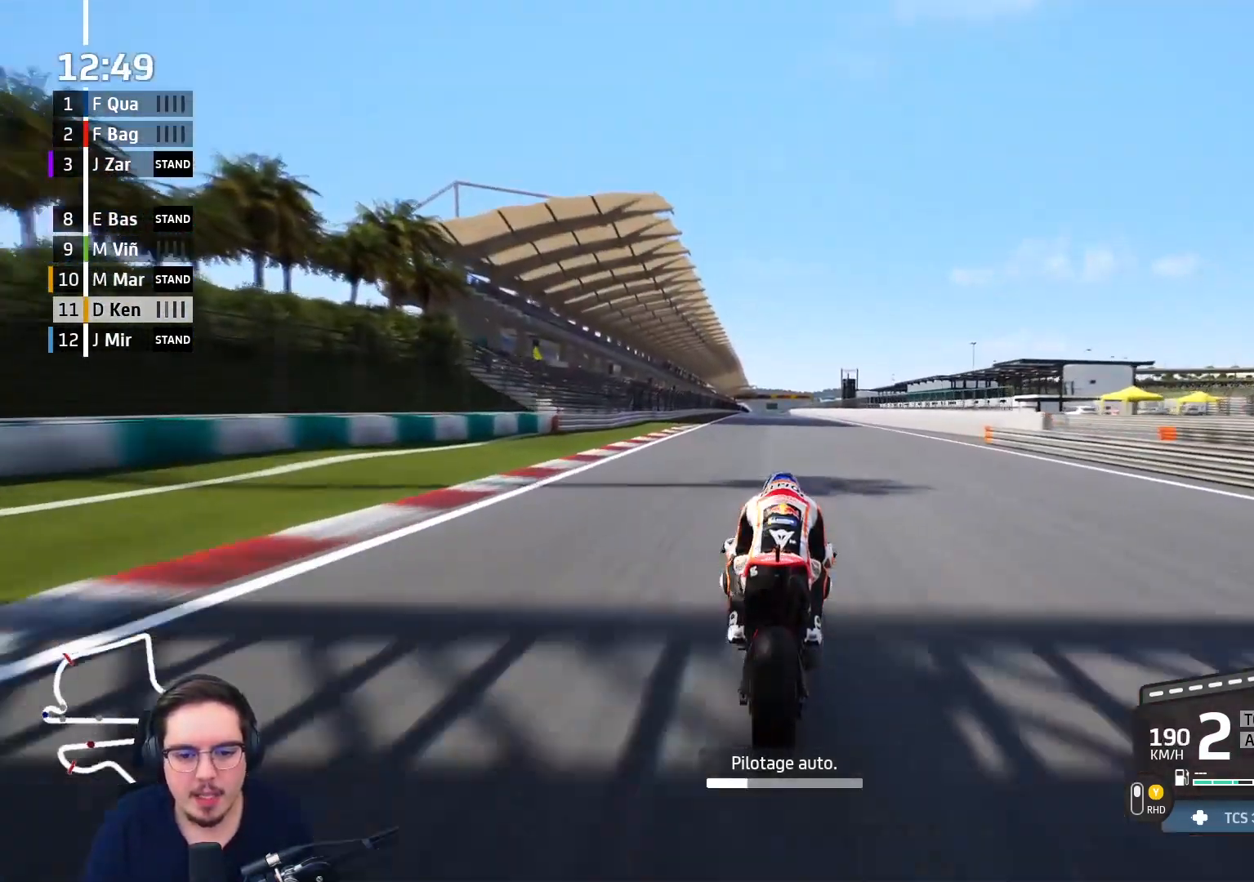
{"buttons": ["R2"], "left_stick": "center", "right_stick": "center", "events": [[233, "left_stick", "center"]]}
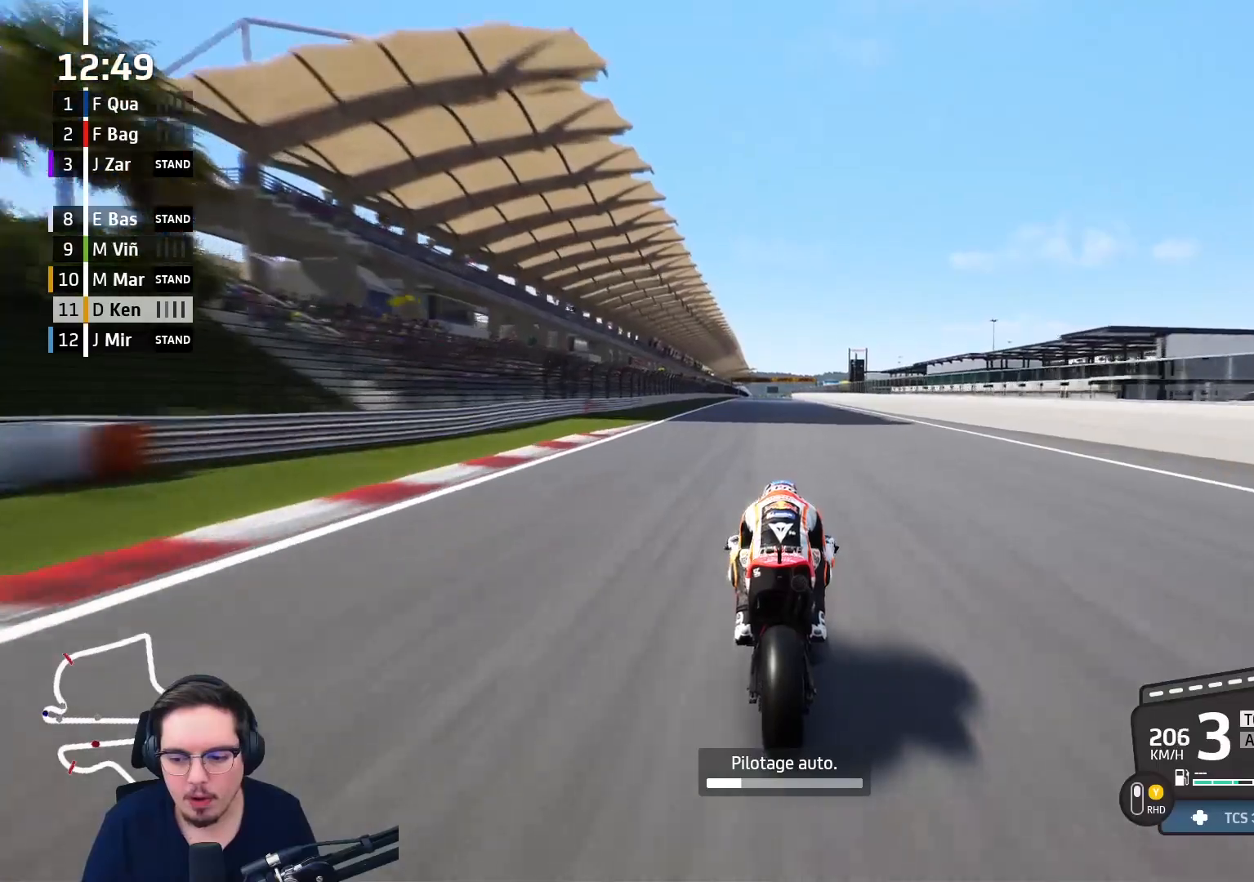
{"buttons": ["R2"], "left_stick": "center", "right_stick": "center", "events": []}
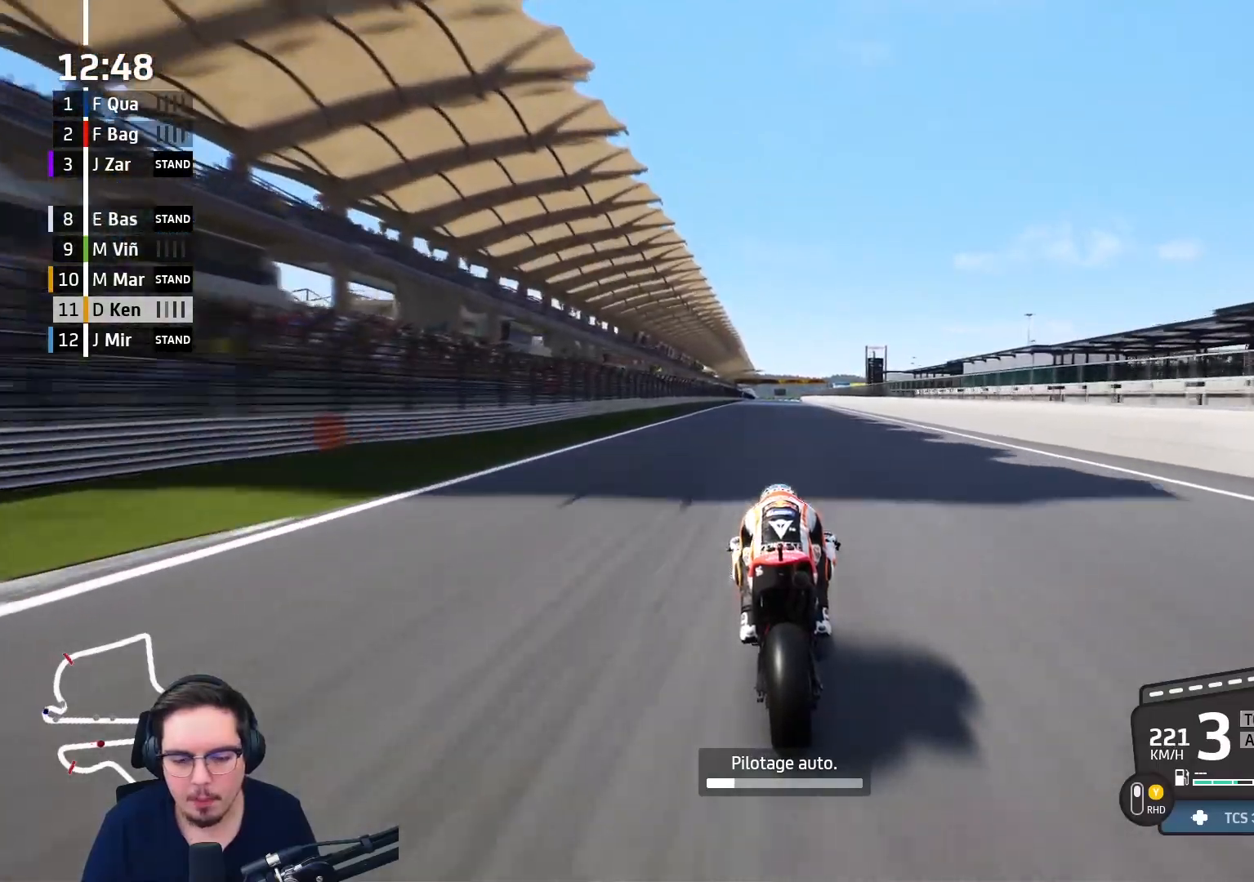
{"buttons": ["R2"], "left_stick": "center", "right_stick": "center", "events": []}
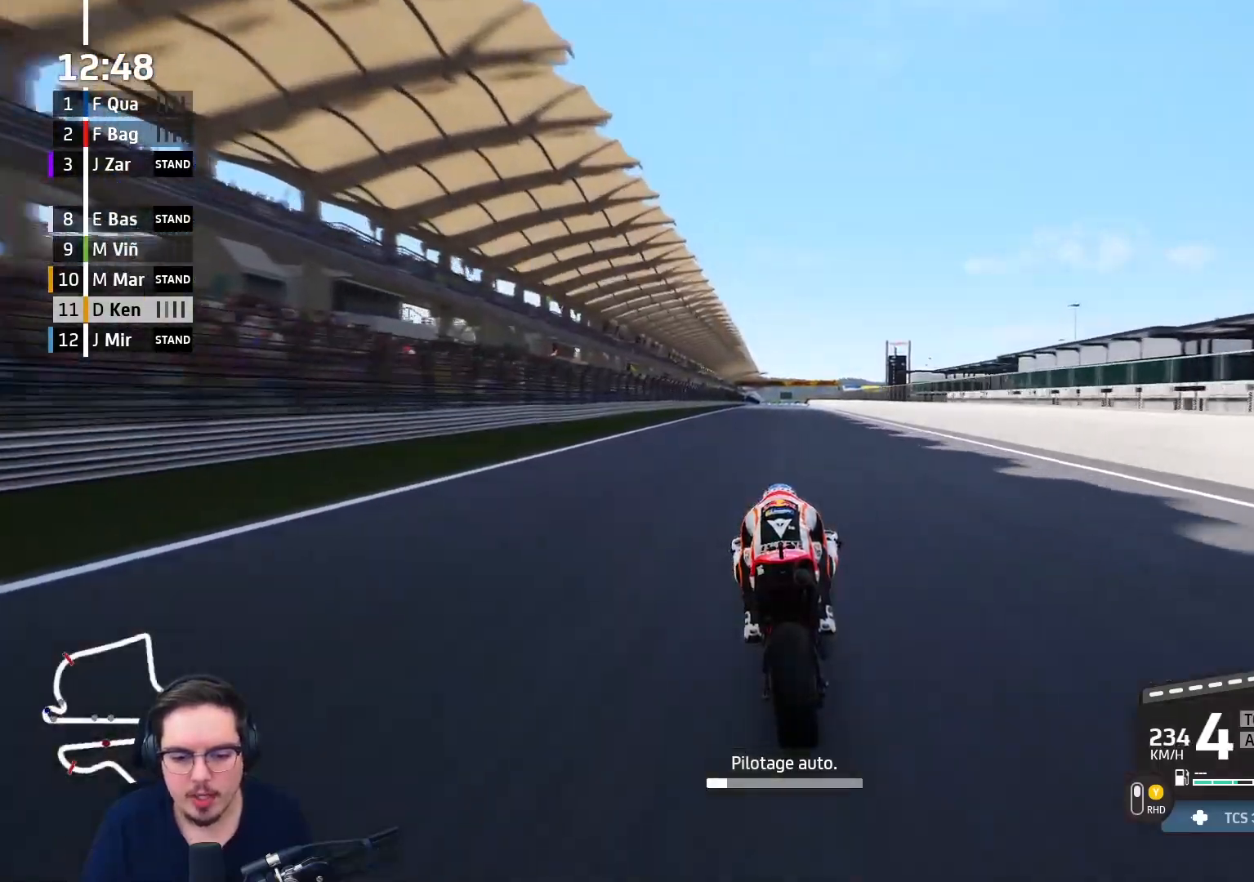
{"buttons": ["R2"], "left_stick": "up", "right_stick": "center", "events": [[333, "left_stick", "up"]]}
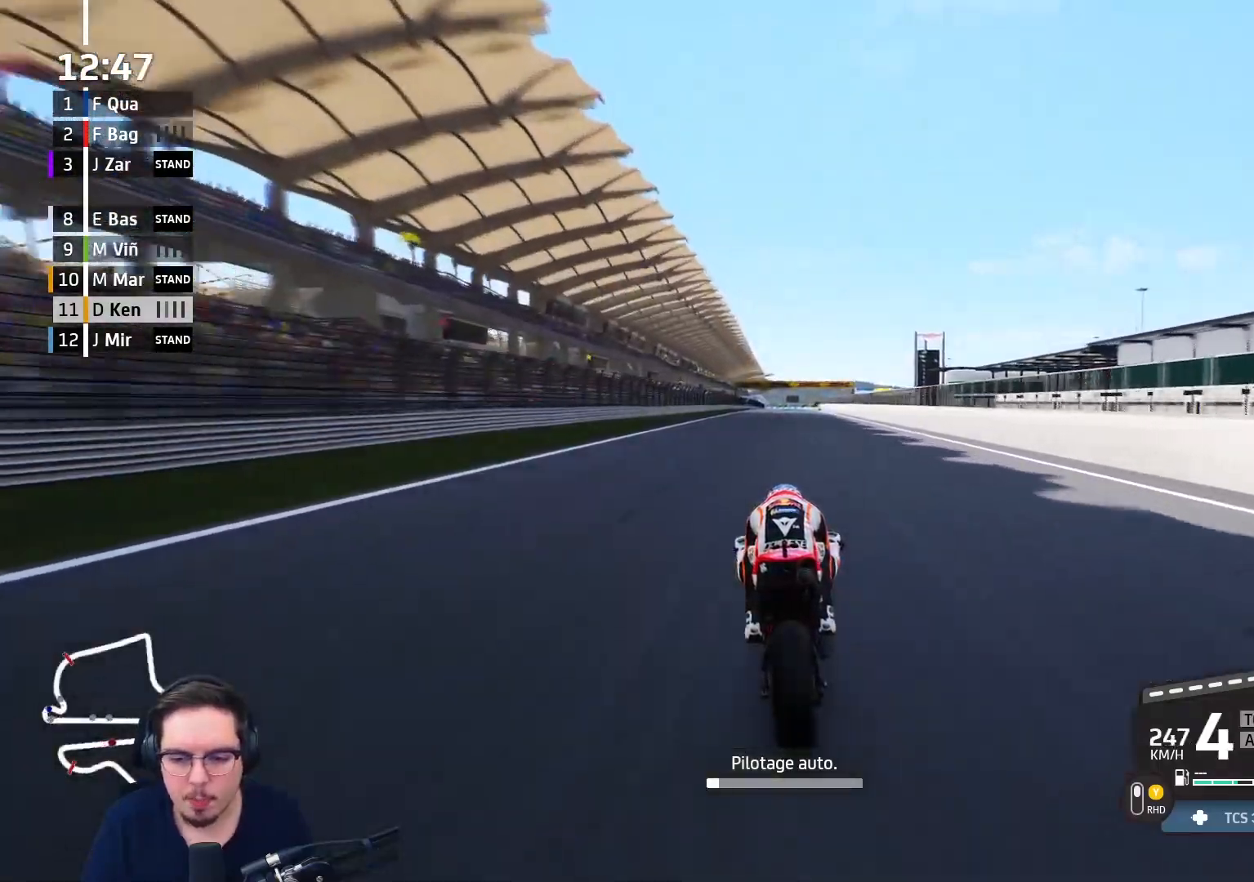
{"buttons": ["R2"], "left_stick": "center", "right_stick": "center", "events": [[117, "left_stick", "center"]]}
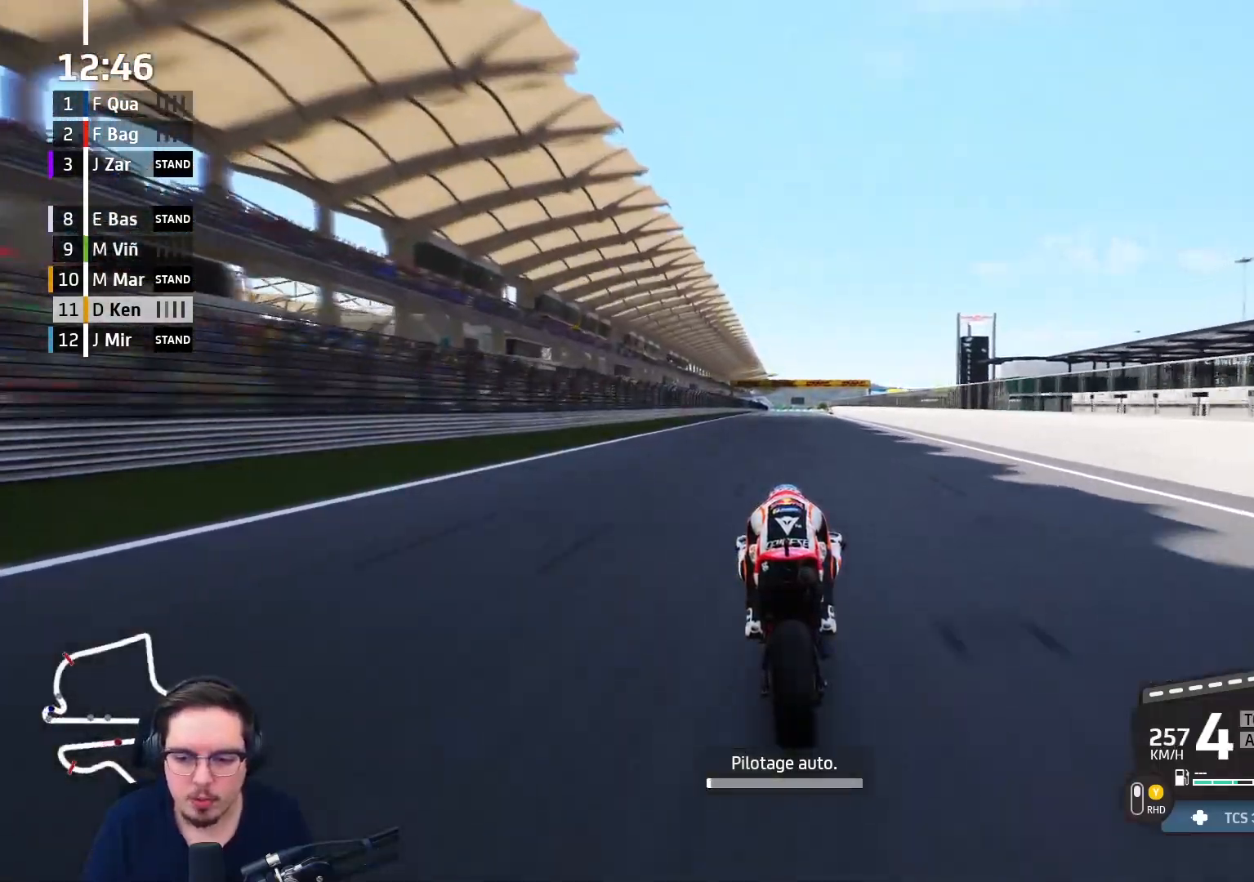
{"buttons": ["R2"], "left_stick": "center", "right_stick": "center", "events": []}
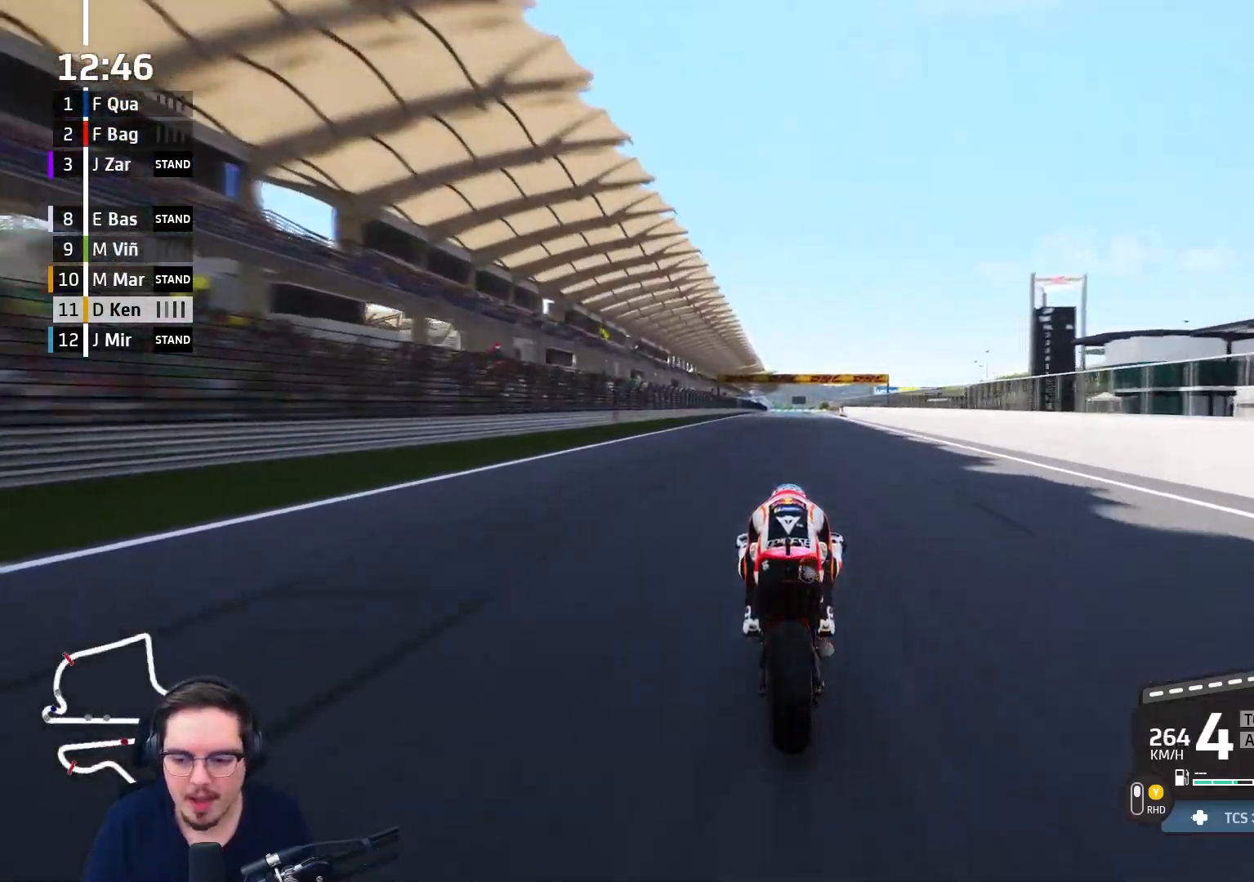
{"buttons": ["R2"], "left_stick": "center", "right_stick": "center", "events": [[200, "B", "down"], [350, "B", "up"]]}
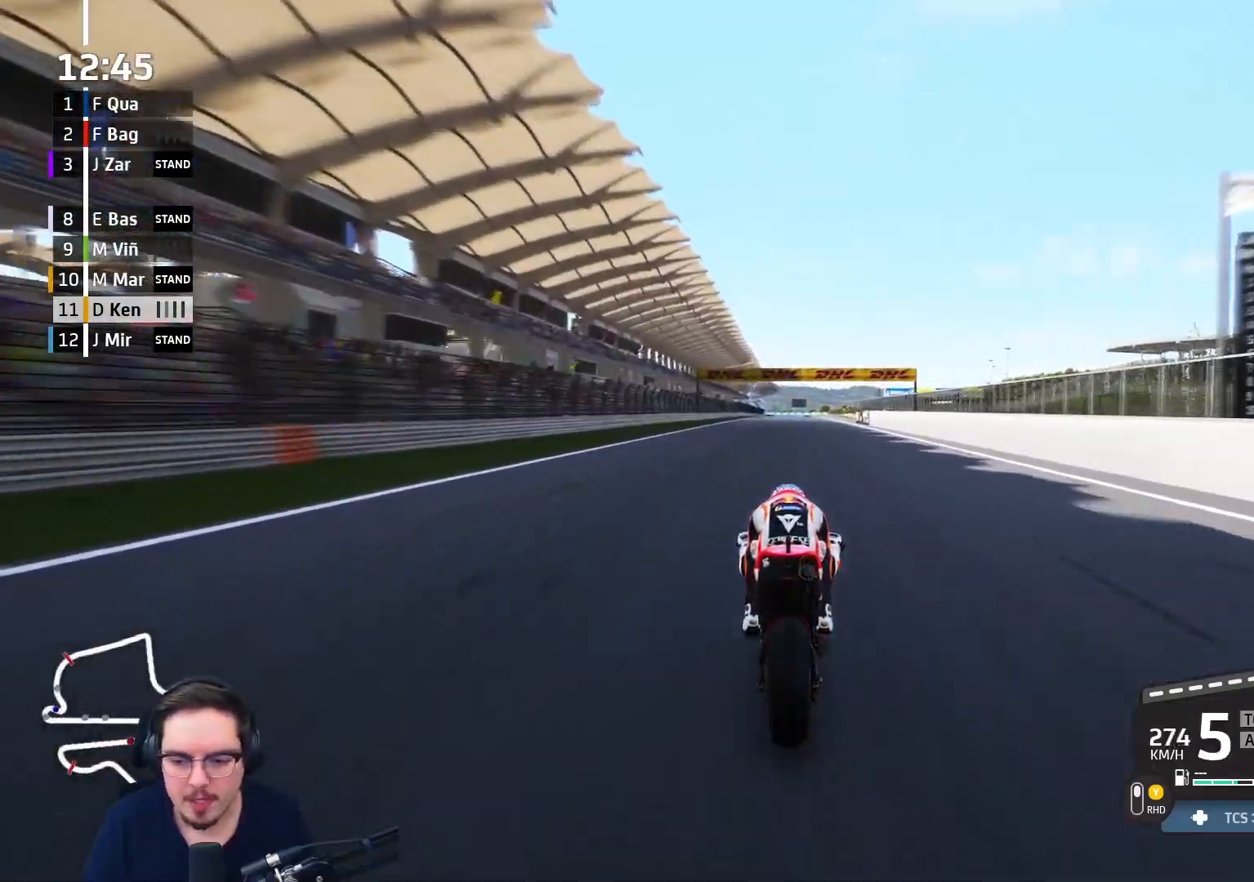
{"buttons": ["R2"], "left_stick": "up", "right_stick": "center", "events": [[133, "left_stick", "up"], [217, "left_stick", "center"], [433, "left_stick", "up"]]}
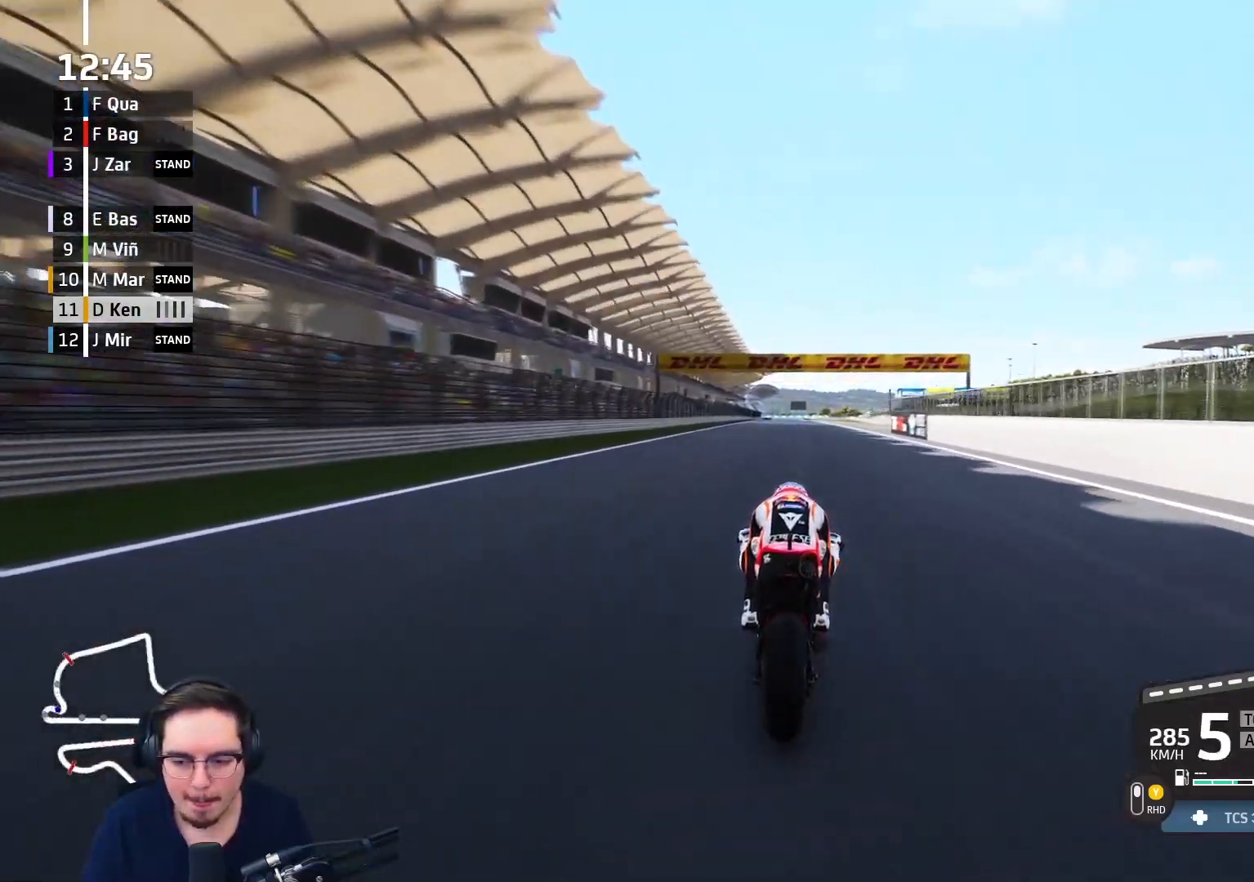
{"buttons": ["B", "R2"], "left_stick": "up", "right_stick": "center", "events": [[433, "B", "down"]]}
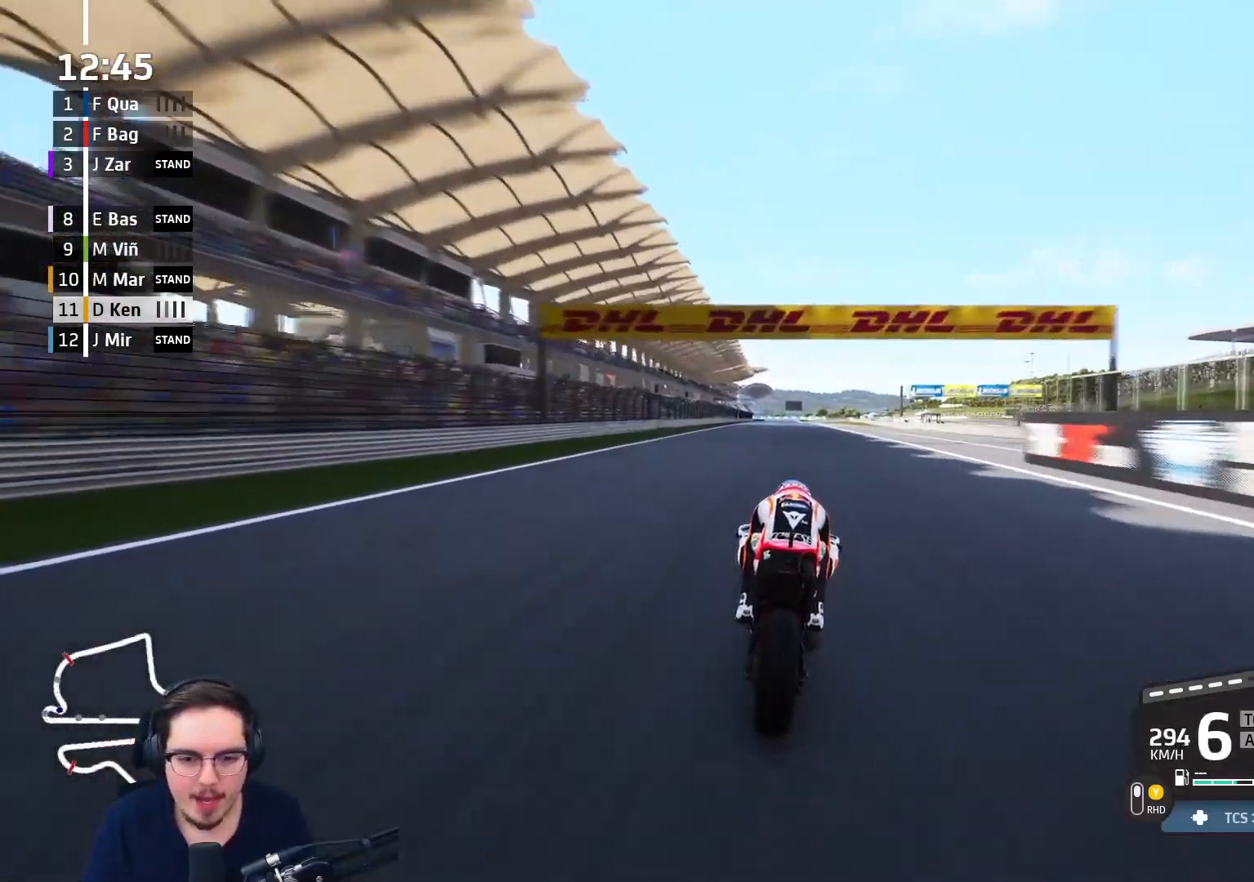
{"buttons": ["R2"], "left_stick": "up", "right_stick": "center", "events": [[50, "B", "up"]]}
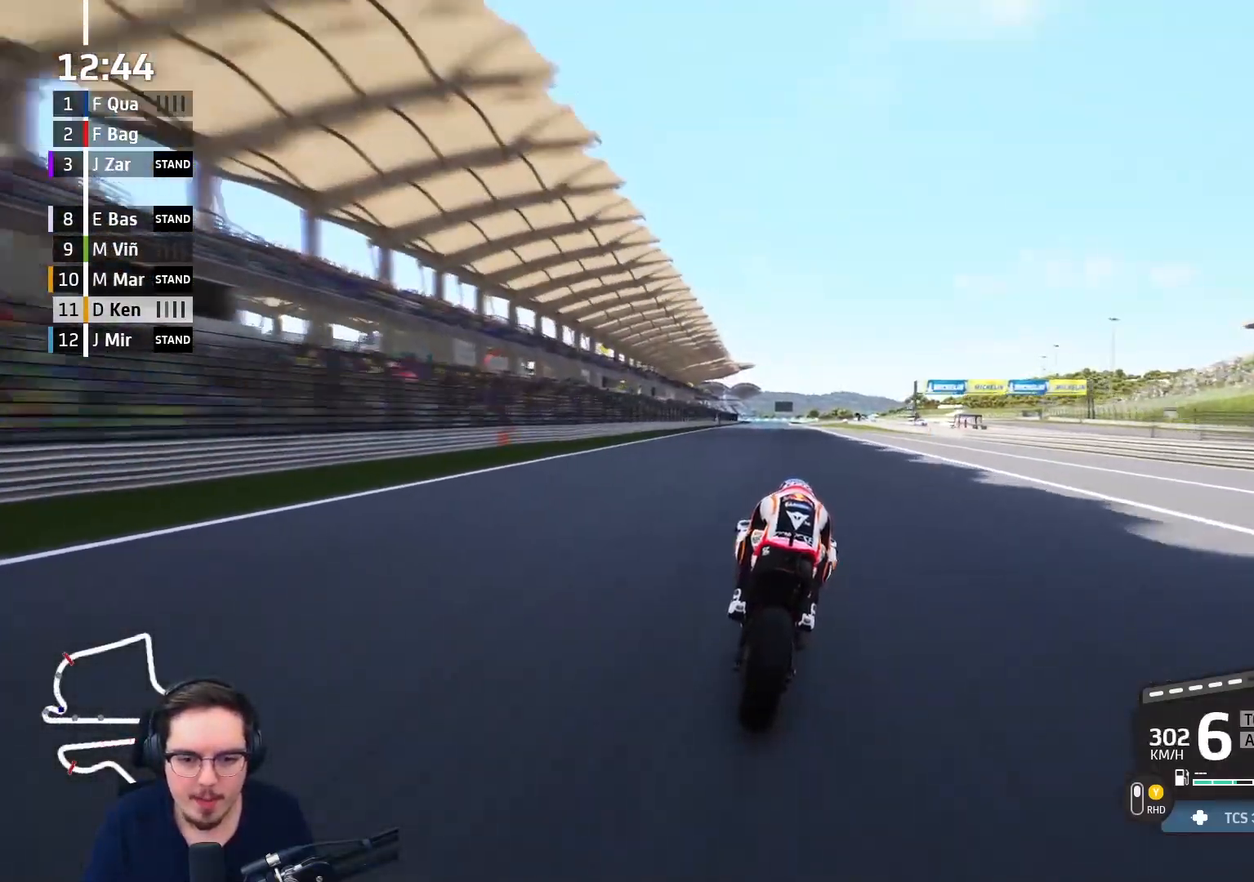
{"buttons": ["R2"], "left_stick": "up", "right_stick": "center", "events": []}
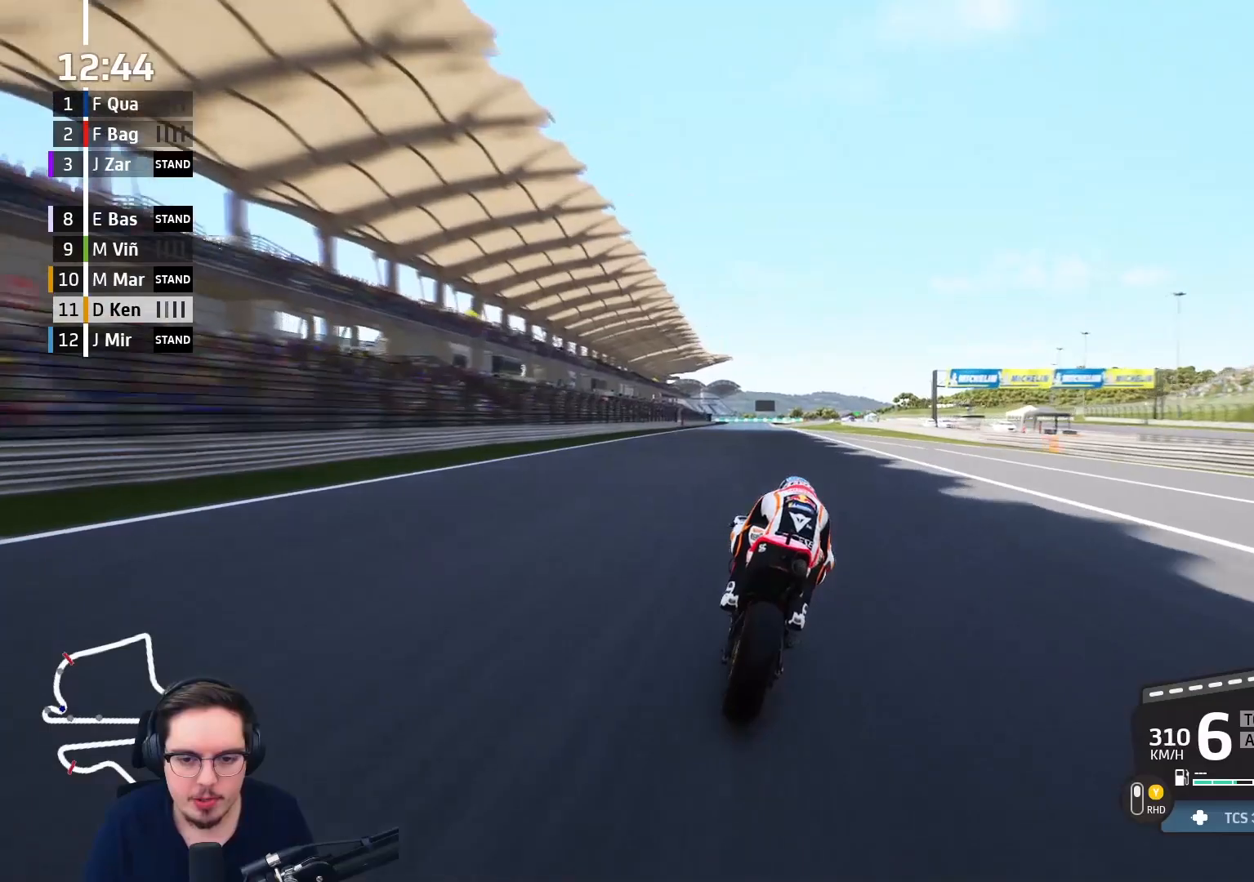
{"buttons": ["A", "L2", "L3"], "left_stick": "up", "right_stick": "center", "events": [[283, "L2", "down"], [300, "A", "down"], [300, "X", "down"], [350, "L3", "down"], [400, "R2", "up"], [433, "X", "up"]]}
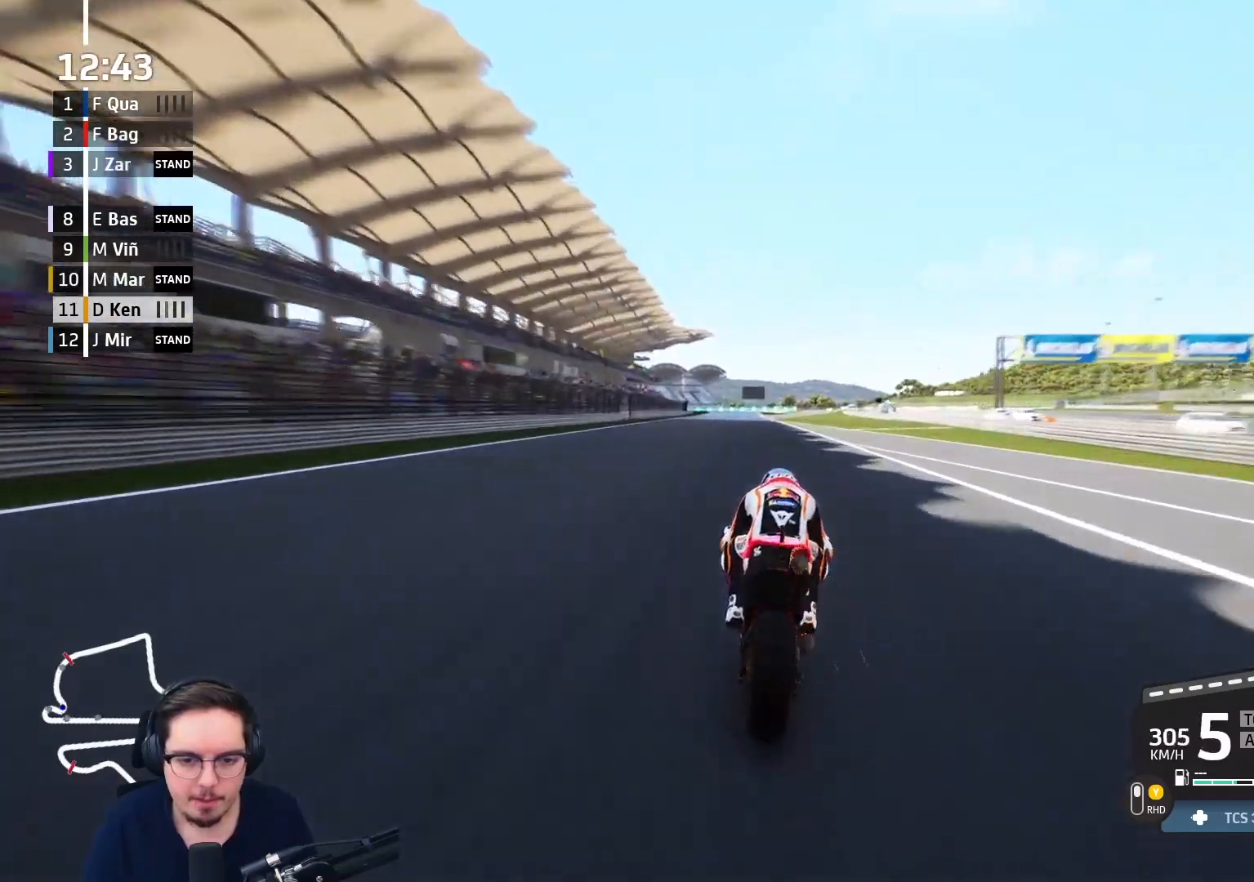
{"buttons": ["A", "X", "L2", "L3"], "left_stick": "up", "right_stick": "center", "events": [[50, "X", "down"], [117, "left_stick", "up-left"], [233, "X", "up"], [350, "X", "down"], [483, "left_stick", "up"]]}
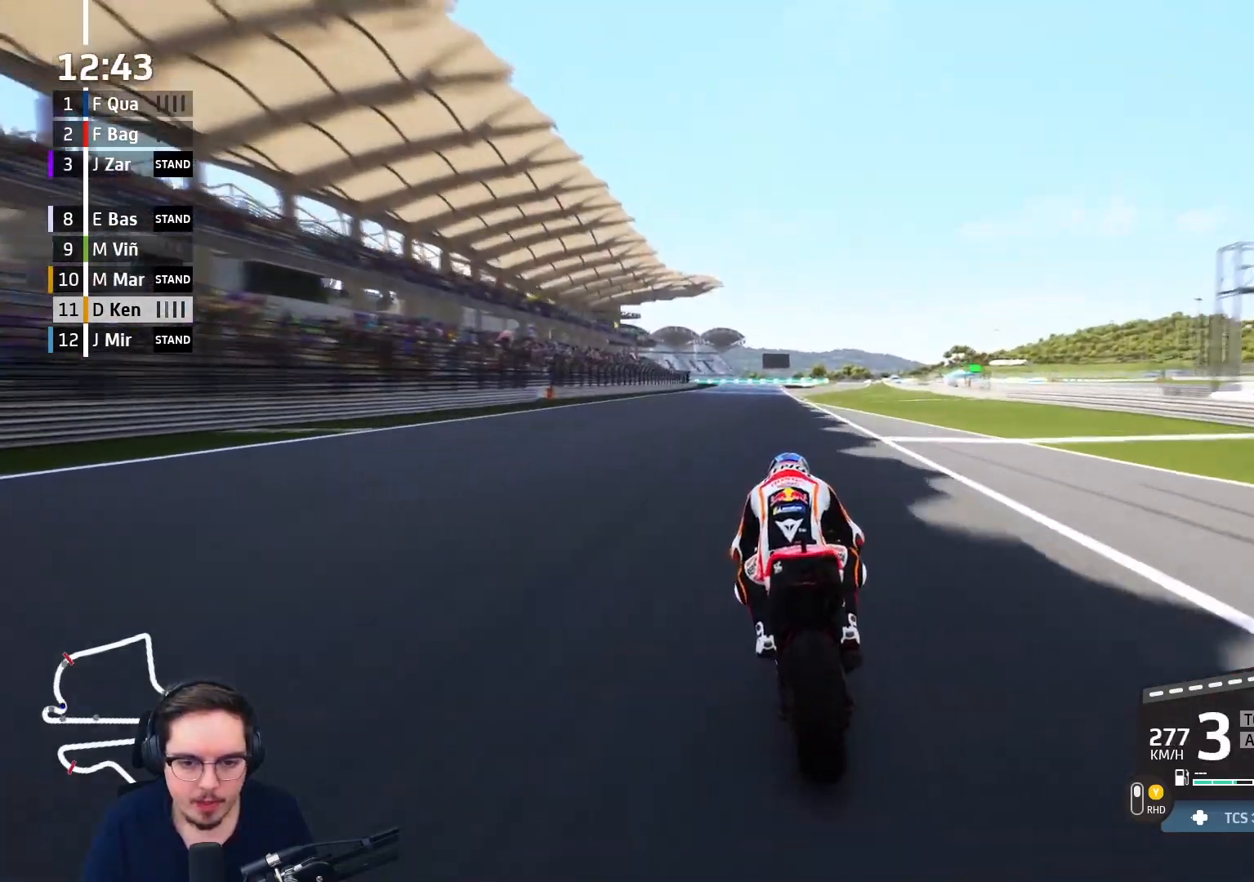
{"buttons": ["A", "L2"], "left_stick": "up", "right_stick": "center", "events": [[17, "X", "up"], [133, "X", "down"], [300, "X", "up"], [417, "L3", "up"]]}
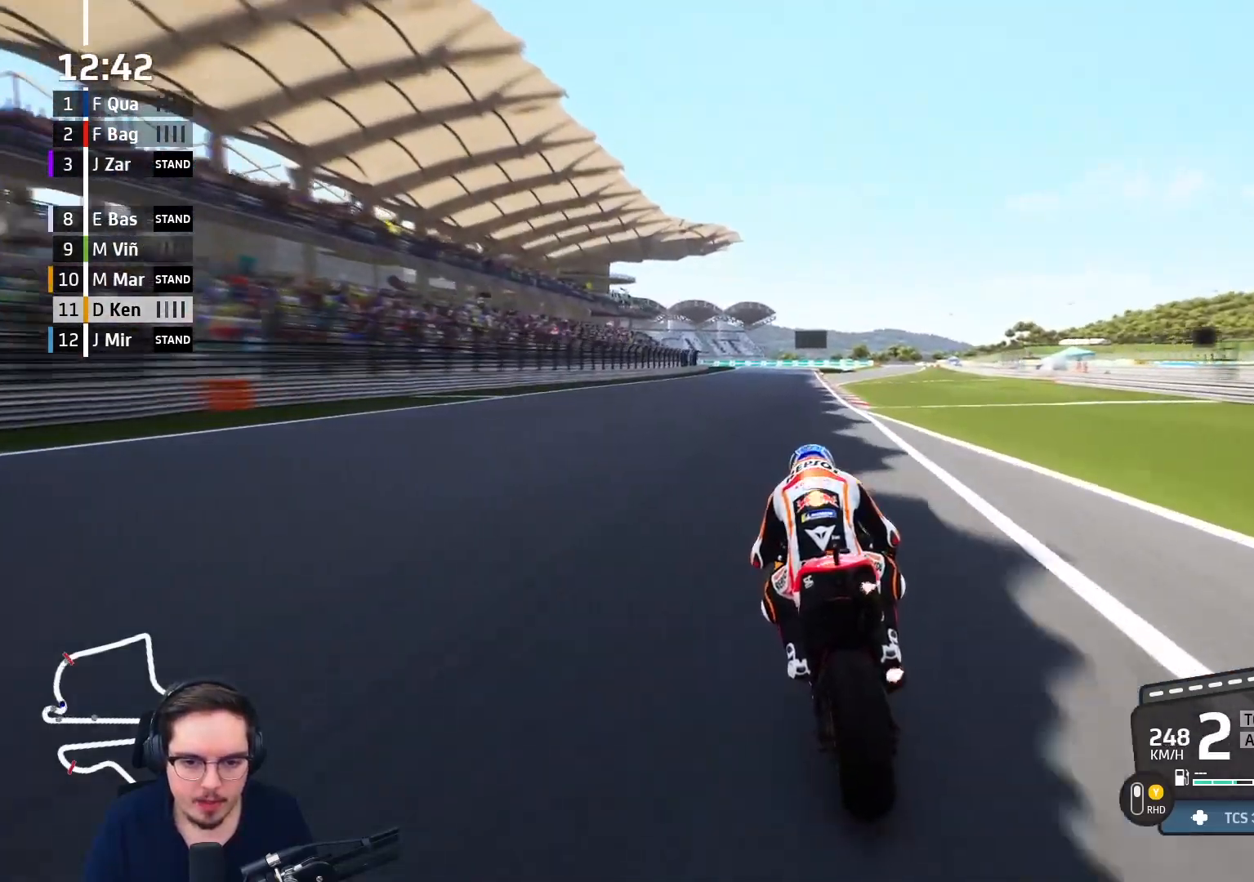
{"buttons": ["A", "L2"], "left_stick": "up", "right_stick": "center", "events": [[333, "X", "down"], [500, "X", "up"]]}
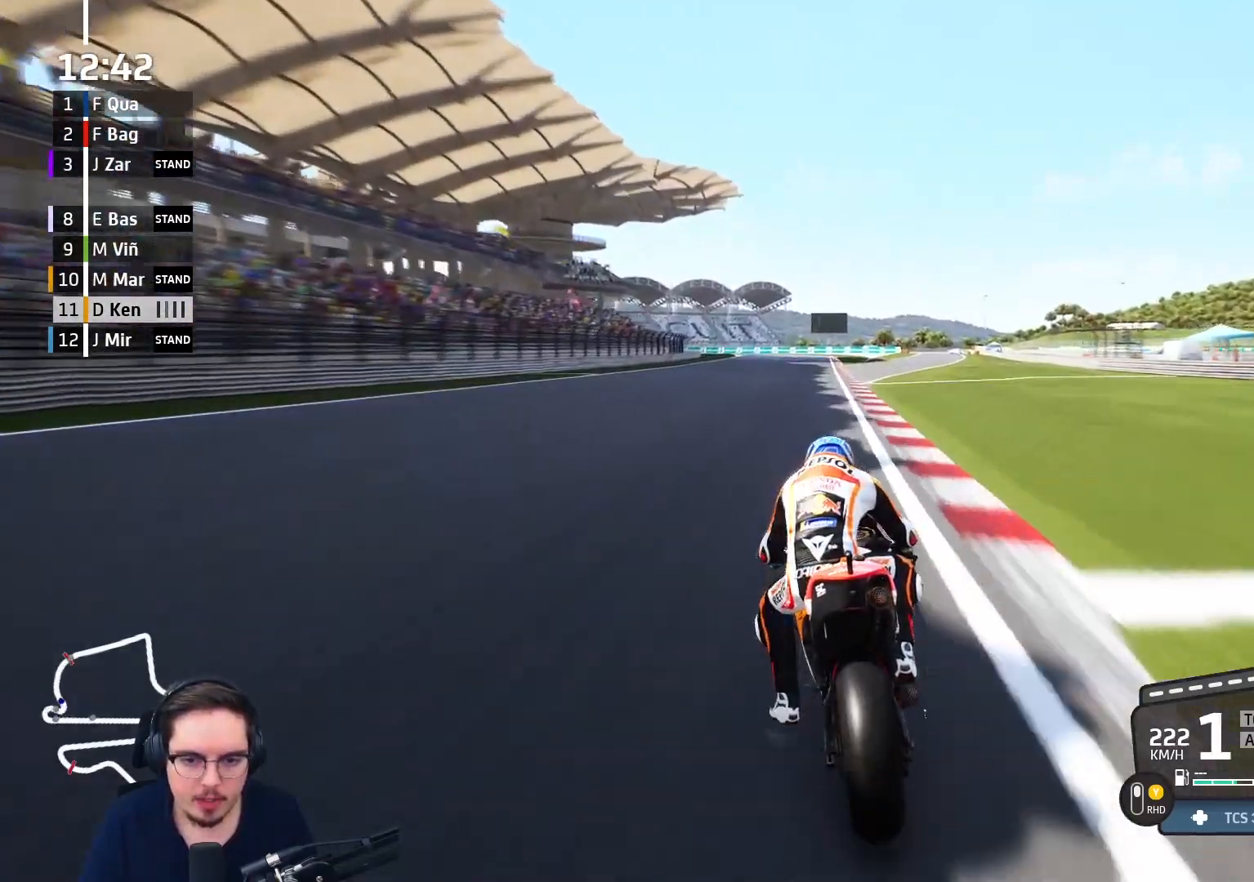
{"buttons": ["A"], "left_stick": "up", "right_stick": "center", "events": [[500, "L2", "up"]]}
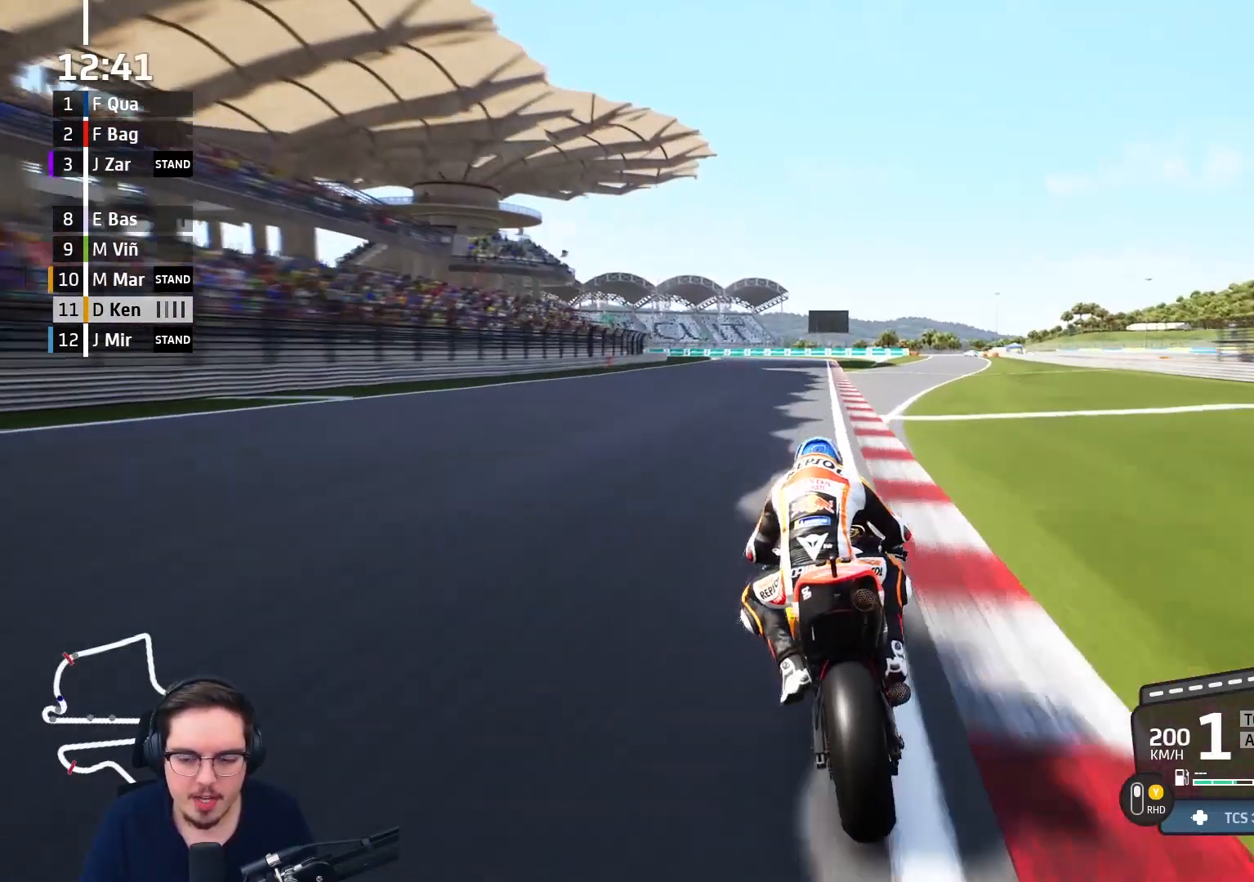
{"buttons": ["L2"], "left_stick": "up", "right_stick": "center", "events": [[233, "A", "up"], [450, "L2", "down"]]}
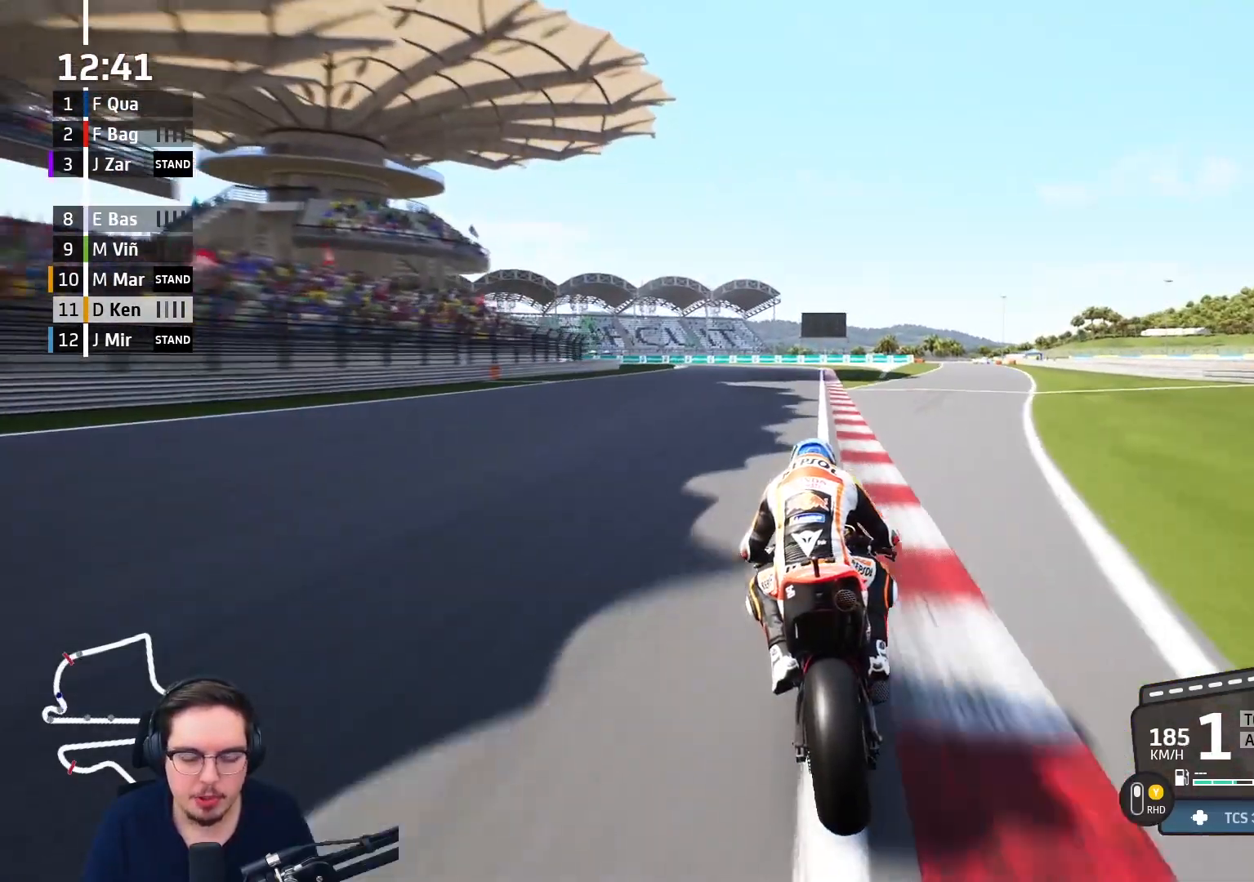
{"buttons": ["A", "L2"], "left_stick": "up-left", "right_stick": "center", "events": [[133, "left_stick", "up-left"], [500, "A", "down"]]}